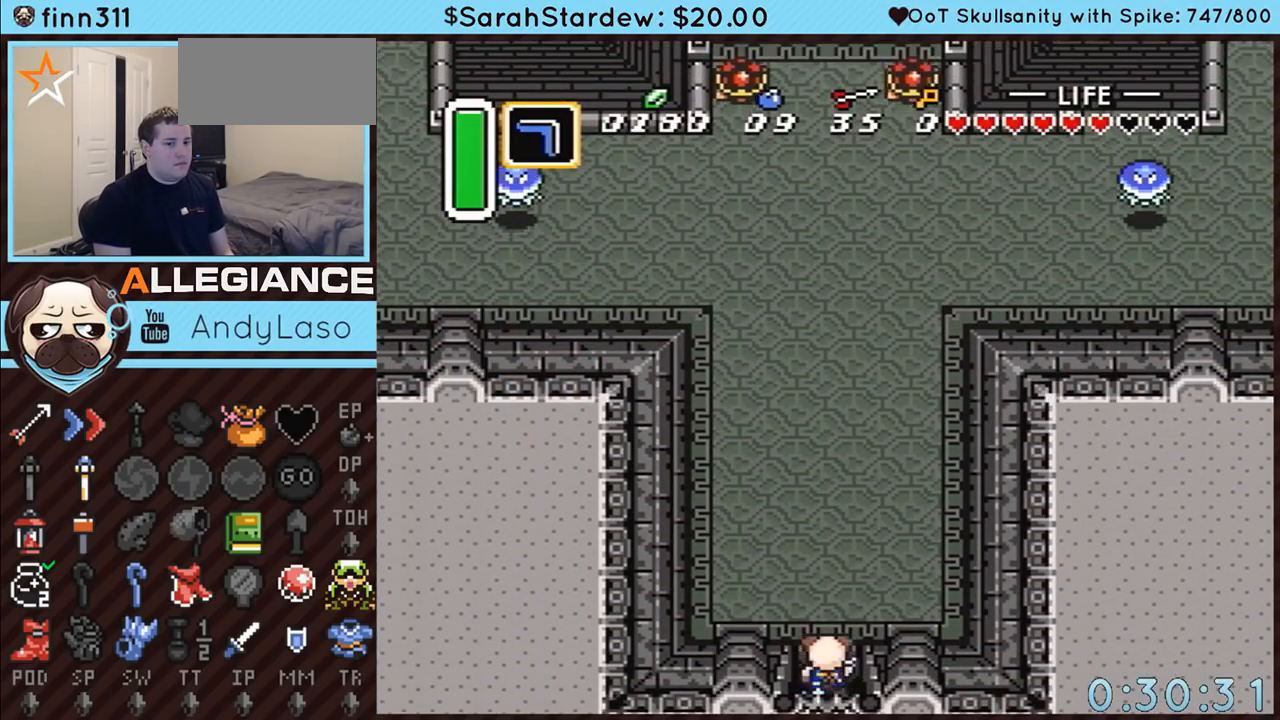
Gameplay with a controller (Nintendo layout); each line is a JSON object with the inputs held at the frame after it. "events" lists button and stick changes between this image and that frame as [ms after this image, input, new state], when the widget could be followed in between. Not read: L3 R3.
{"buttons": ["A"], "events": [[233, "DPAD_UP", "up"]]}
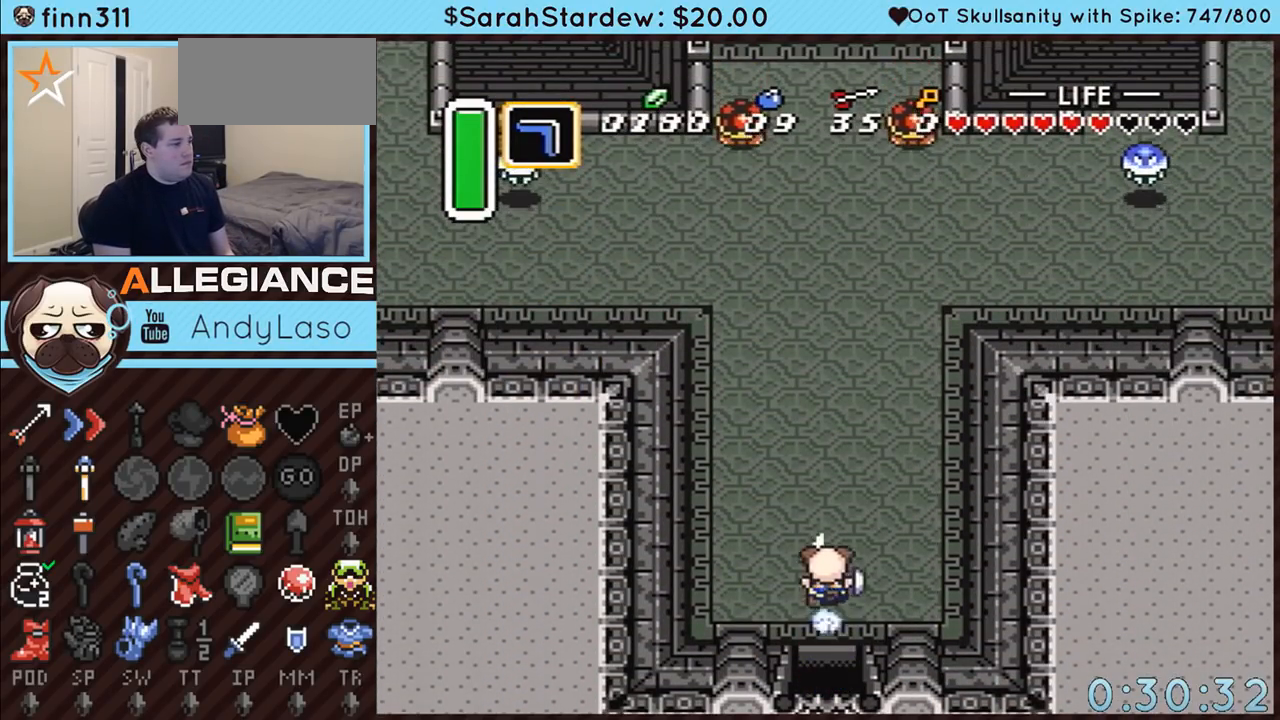
{"buttons": ["A", "DPAD_UP", "DPAD_RIGHT"], "events": [[133, "A", "up"], [383, "DPAD_RIGHT", "down"], [383, "DPAD_UP", "down"], [450, "A", "down"]]}
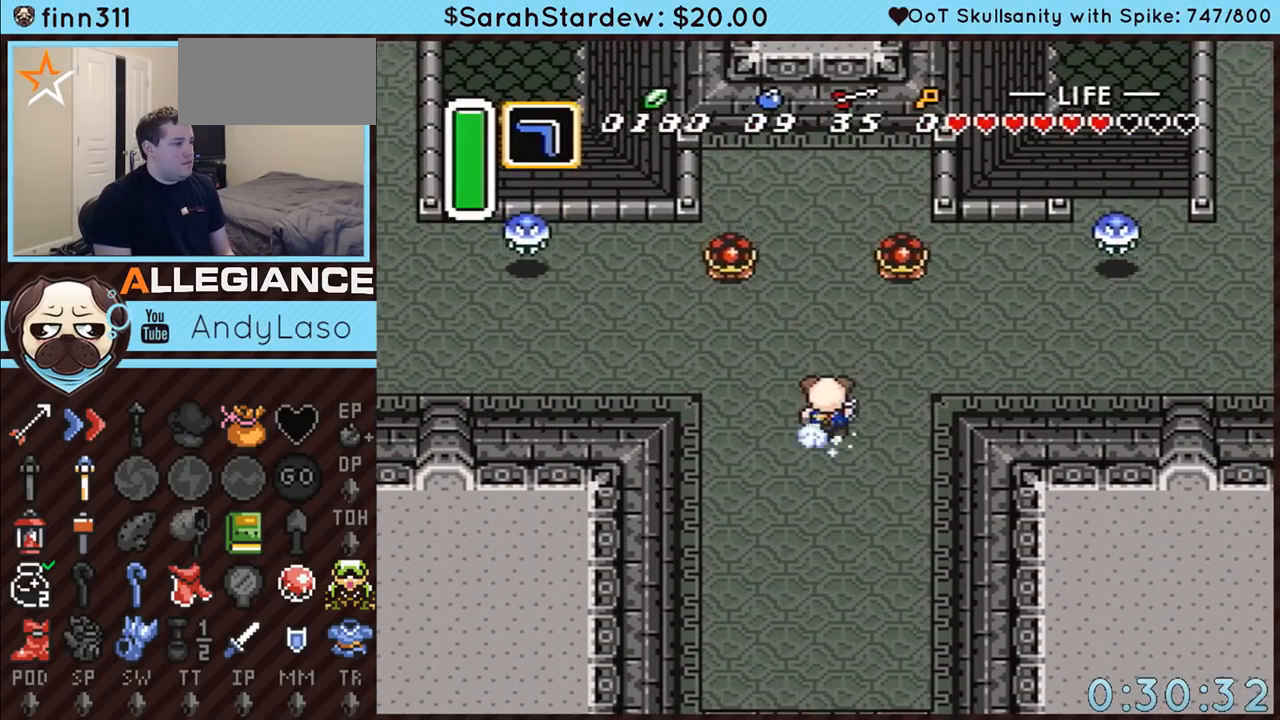
{"buttons": ["A"], "events": [[167, "DPAD_UP", "up"], [267, "DPAD_RIGHT", "up"]]}
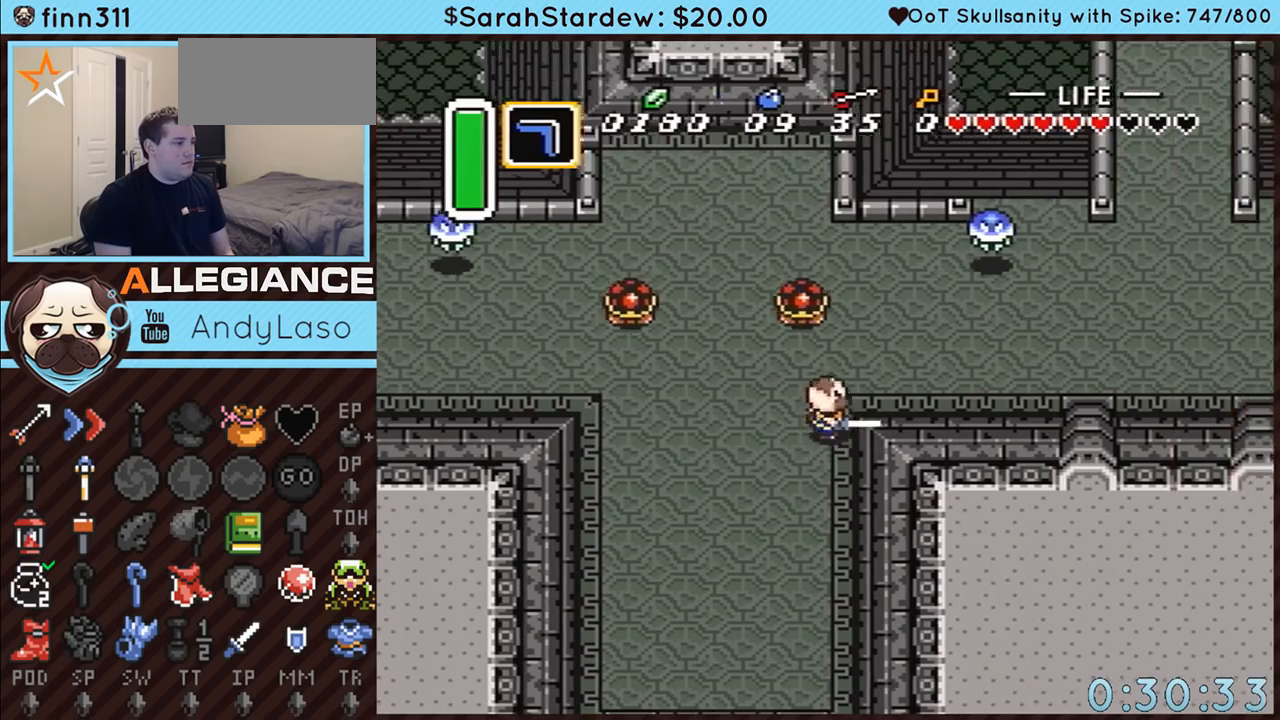
{"buttons": [], "events": [[300, "A", "up"]]}
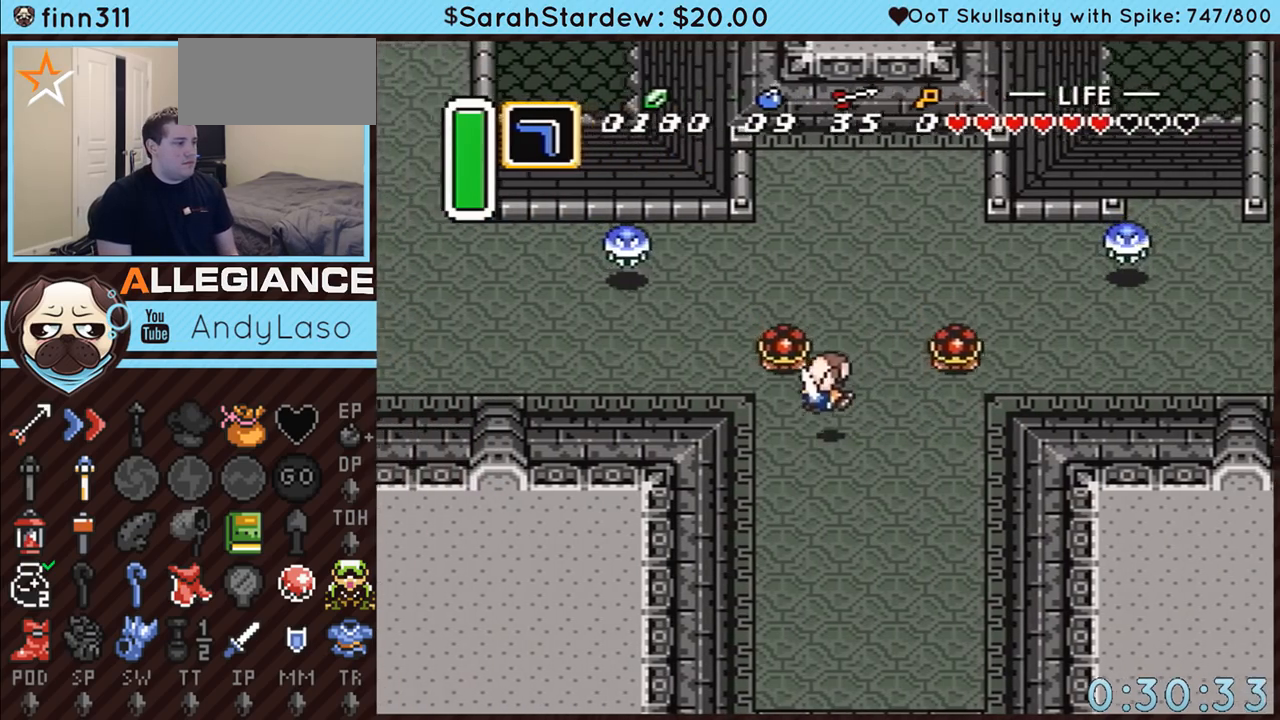
{"buttons": ["DPAD_UP"], "events": [[117, "DPAD_RIGHT", "down"], [233, "DPAD_UP", "down"], [483, "DPAD_RIGHT", "up"]]}
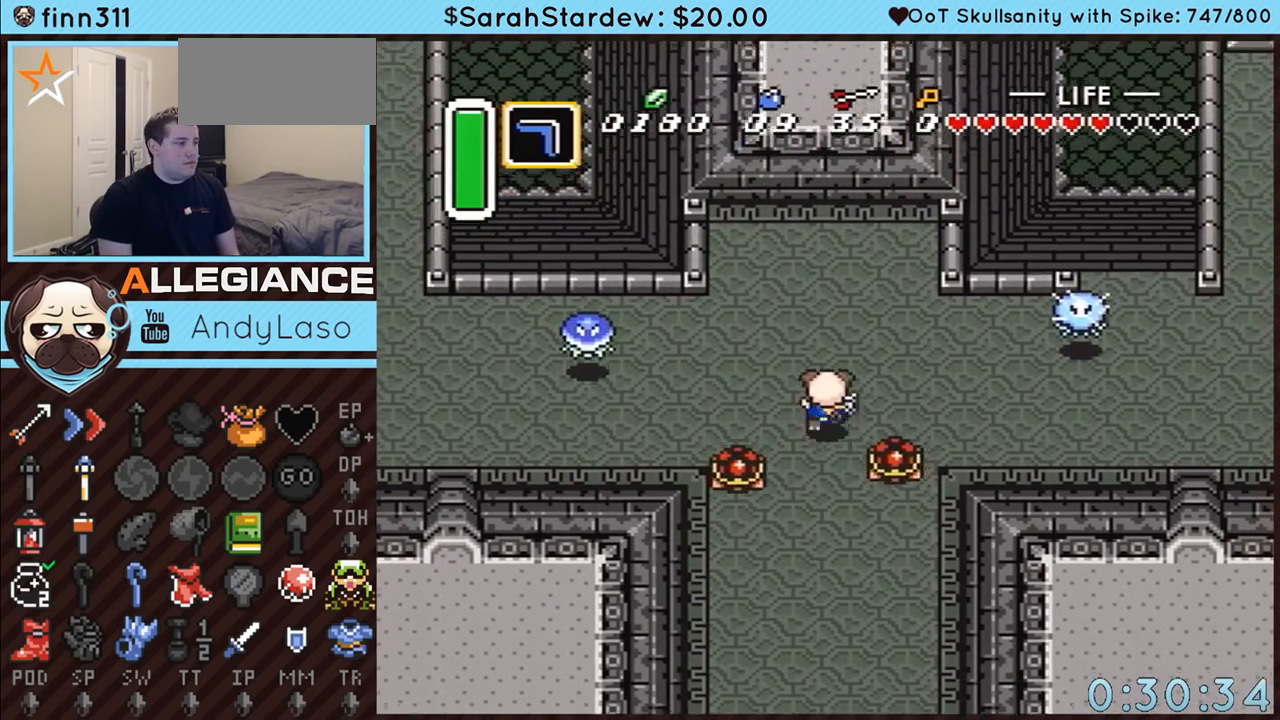
{"buttons": ["A"], "events": [[83, "A", "down"], [83, "DPAD_RIGHT", "down"], [100, "DPAD_UP", "up"], [367, "DPAD_RIGHT", "up"]]}
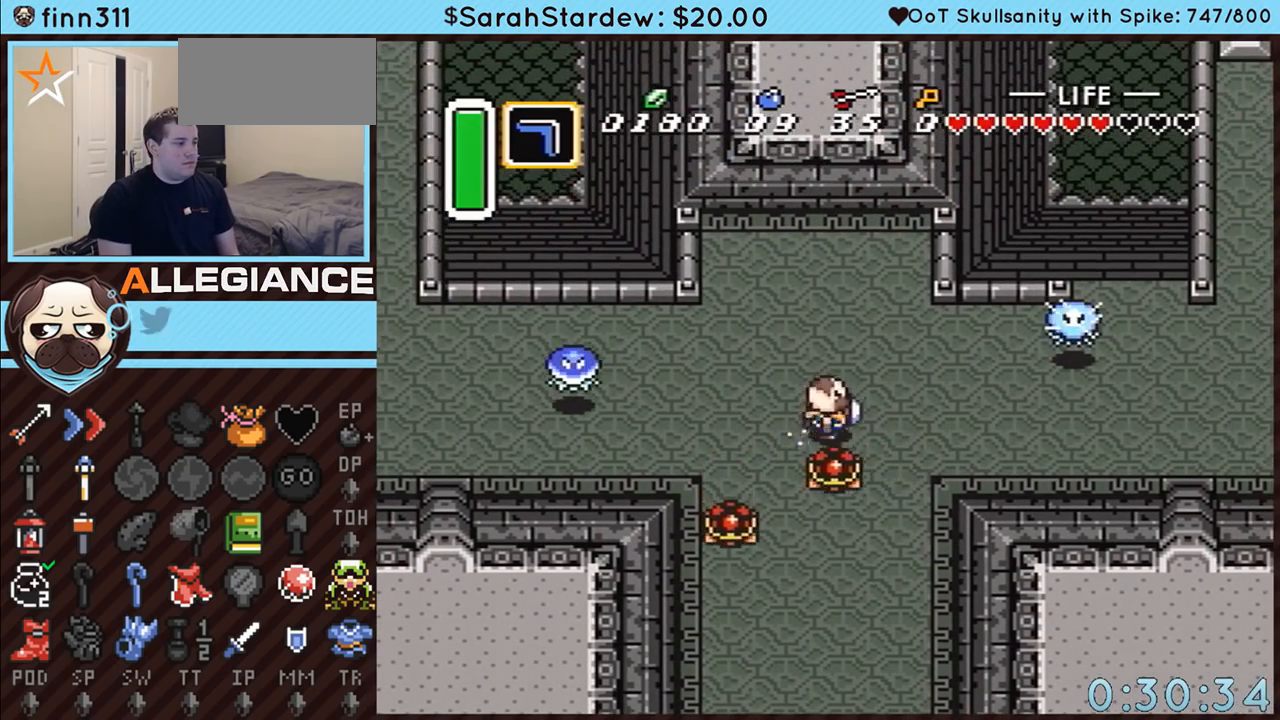
{"buttons": [], "events": [[417, "A", "up"]]}
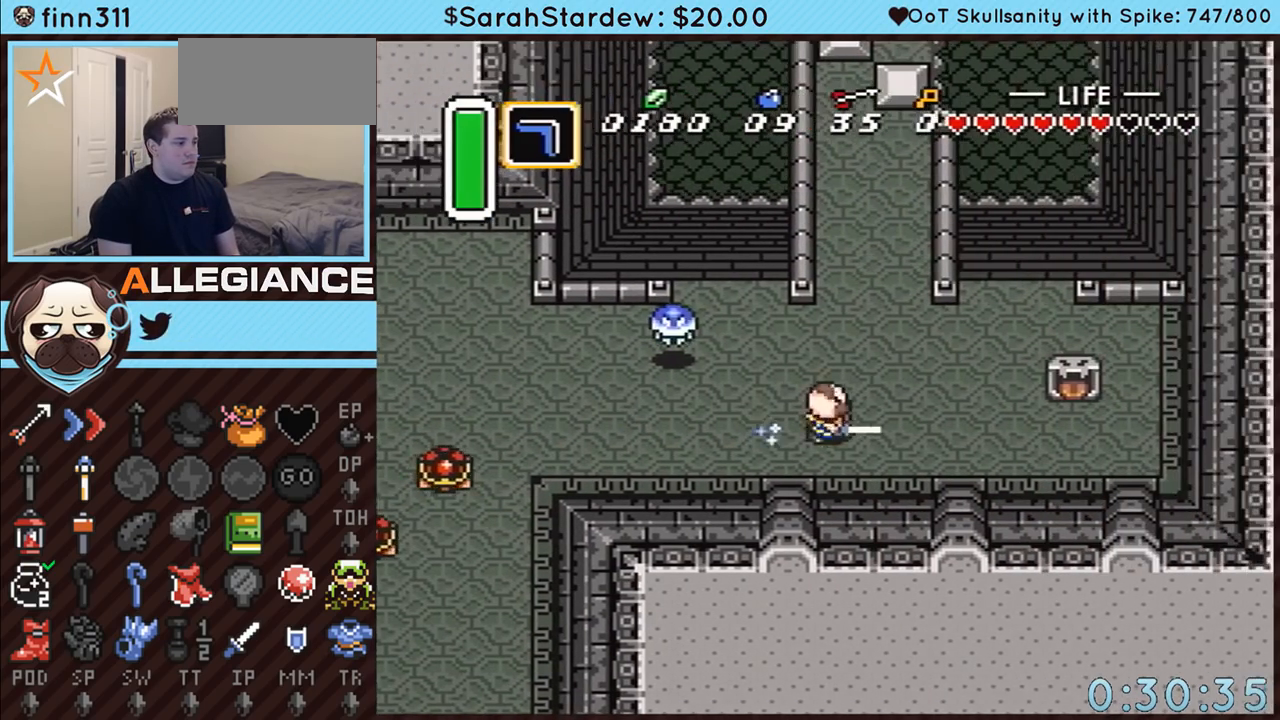
{"buttons": ["A"], "events": [[33, "DPAD_RIGHT", "down"], [33, "DPAD_UP", "down"], [83, "A", "down"], [200, "DPAD_RIGHT", "up"], [350, "DPAD_UP", "up"]]}
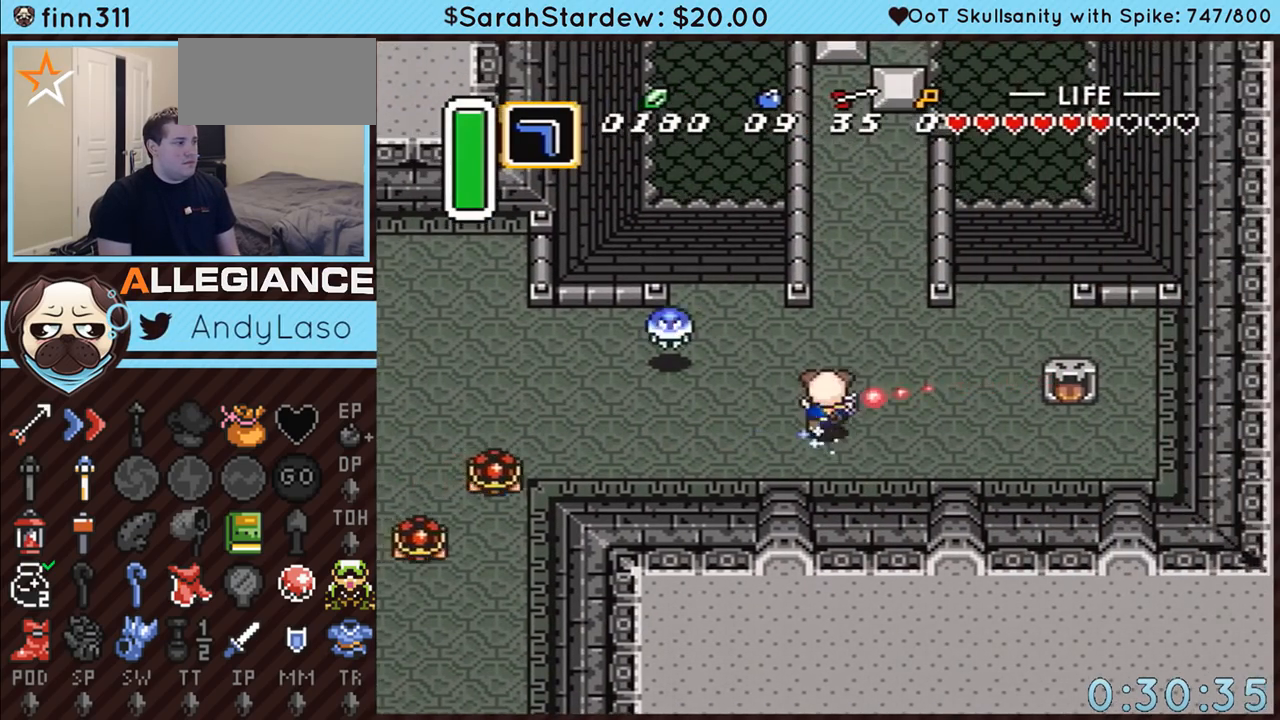
{"buttons": [], "events": [[417, "A", "up"]]}
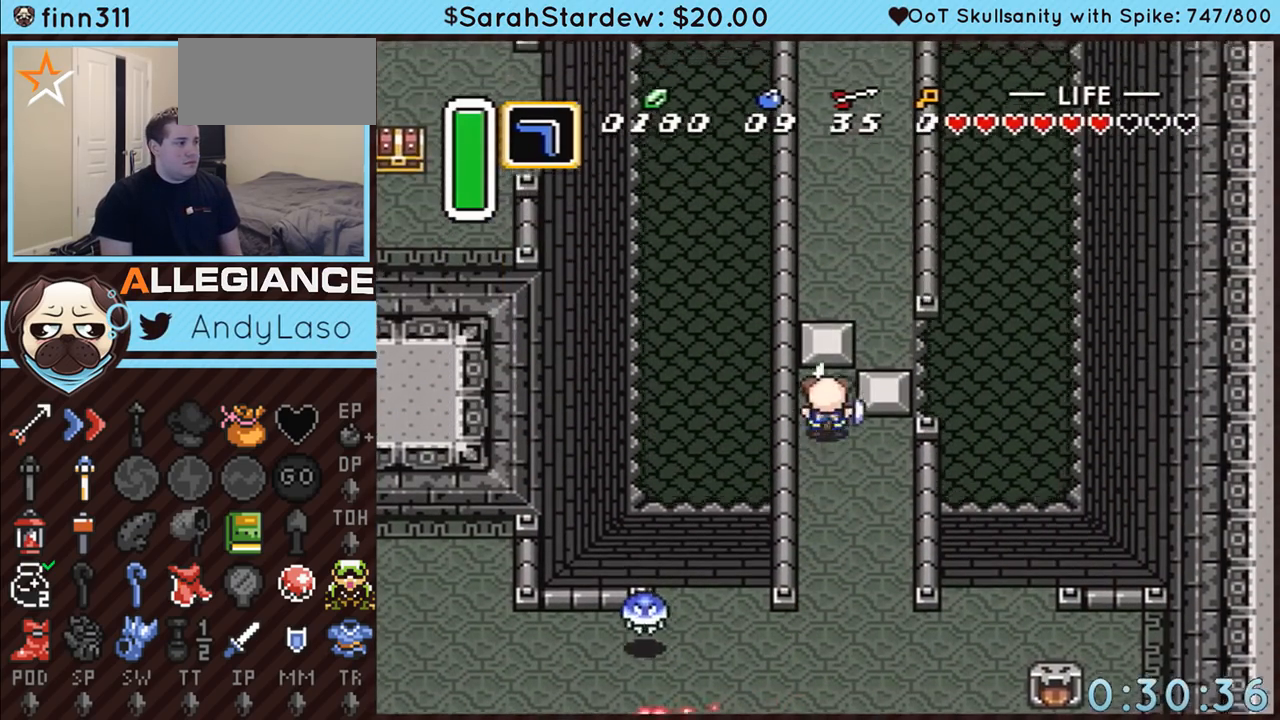
{"buttons": ["DPAD_RIGHT"], "events": [[67, "DPAD_RIGHT", "down"]]}
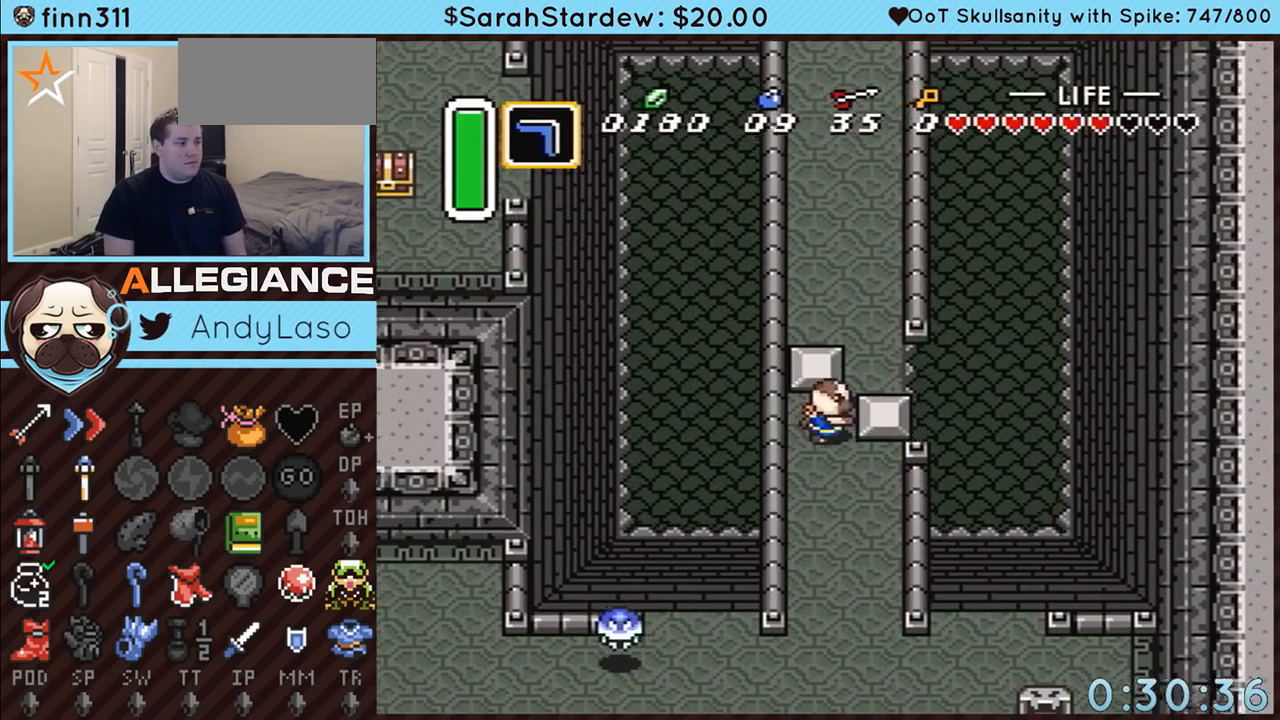
{"buttons": ["A", "DPAD_UP"], "events": [[200, "A", "down"], [267, "DPAD_RIGHT", "up"], [350, "DPAD_UP", "down"]]}
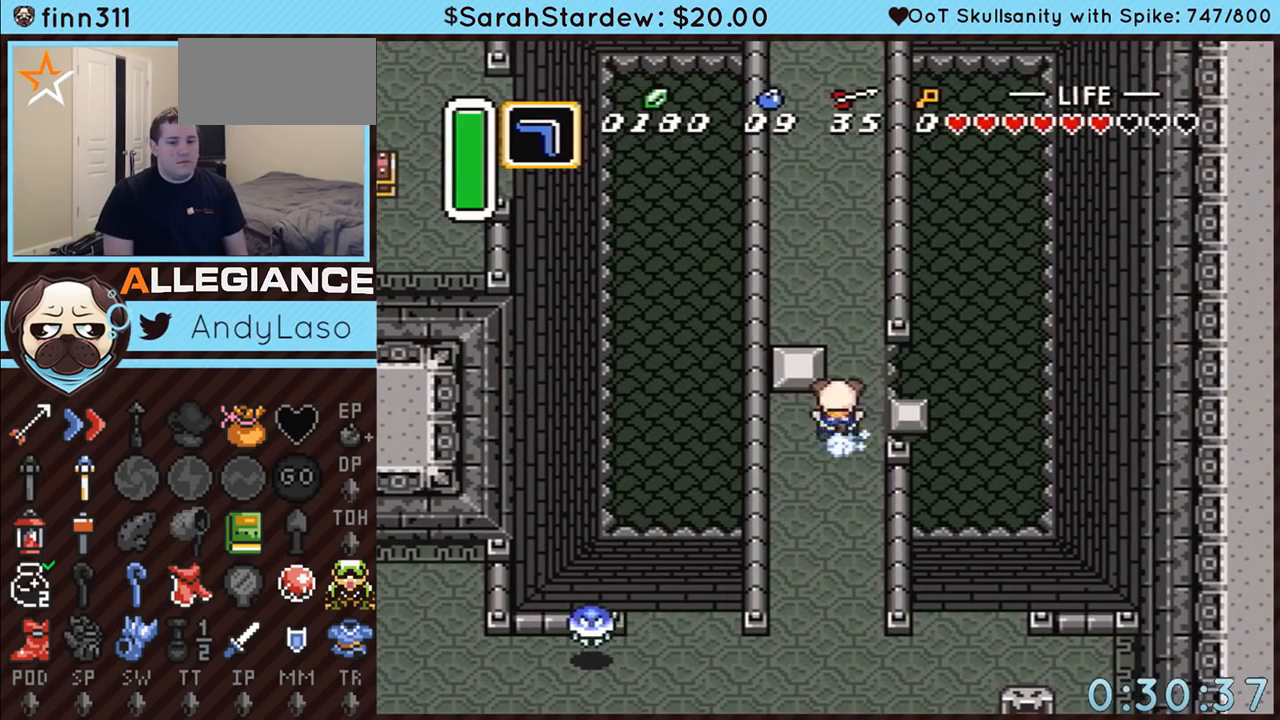
{"buttons": ["A"], "events": [[83, "DPAD_UP", "up"]]}
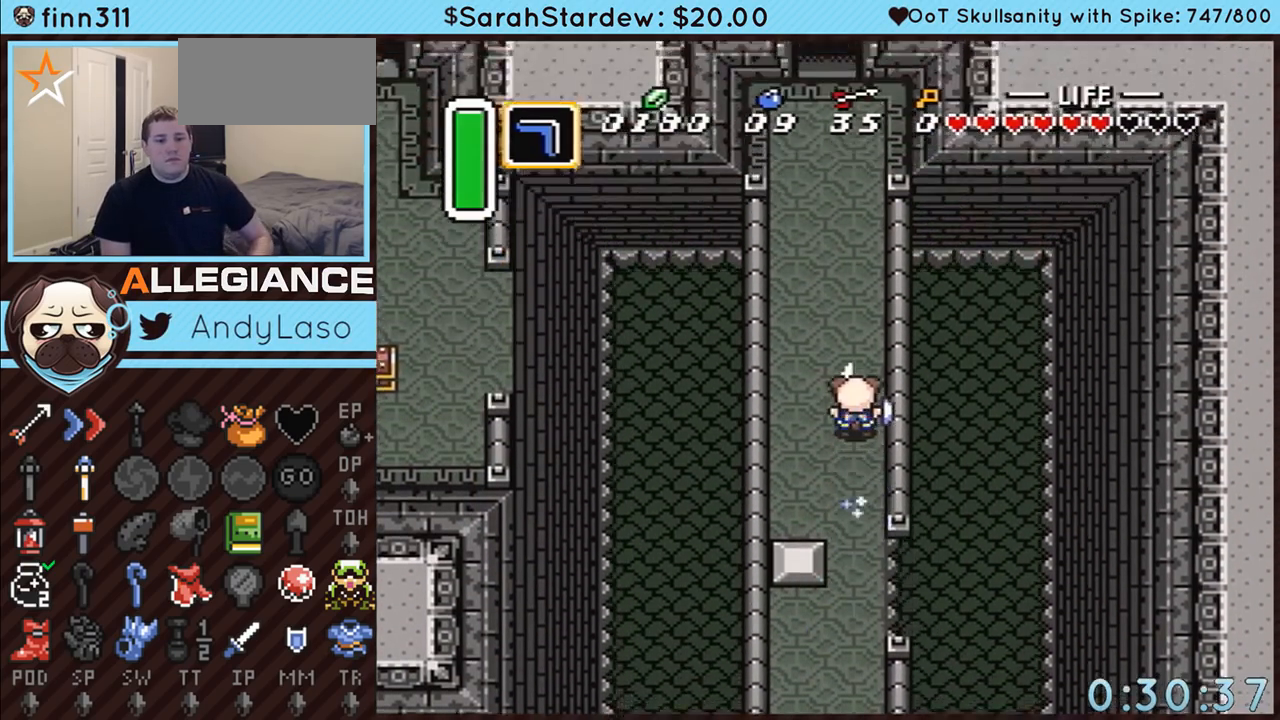
{"buttons": ["A"], "events": []}
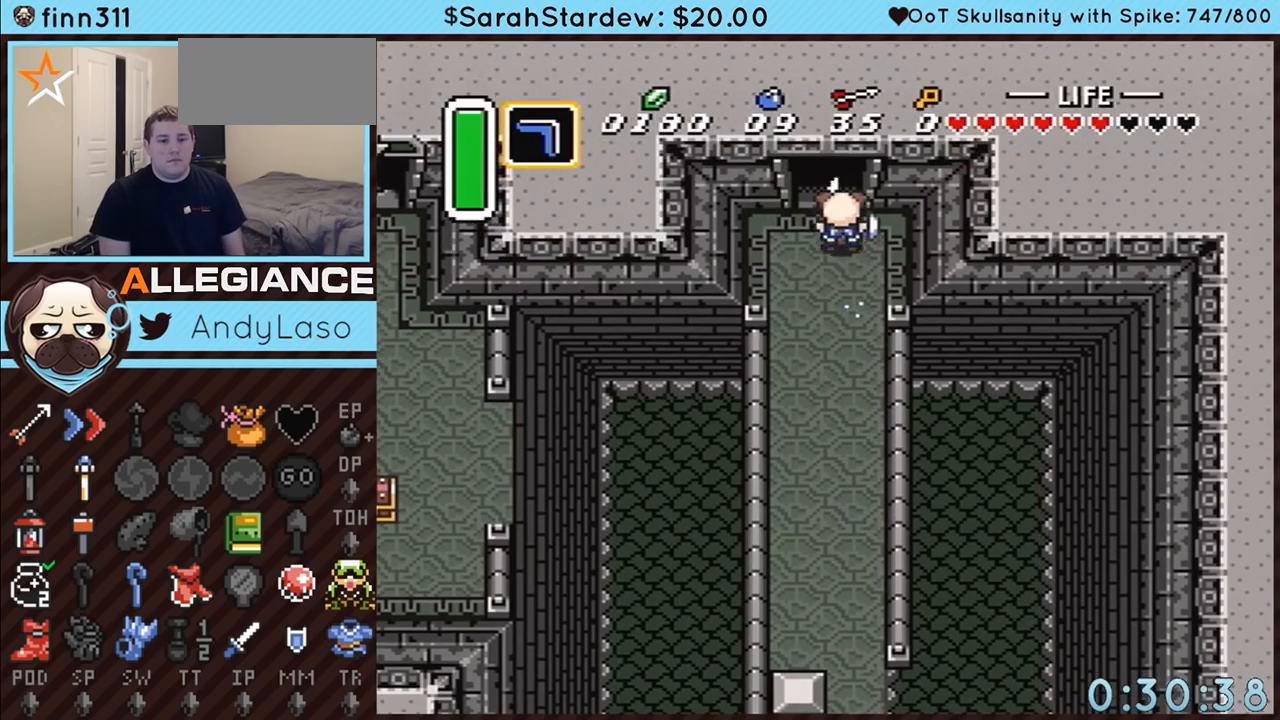
{"buttons": ["A"], "events": []}
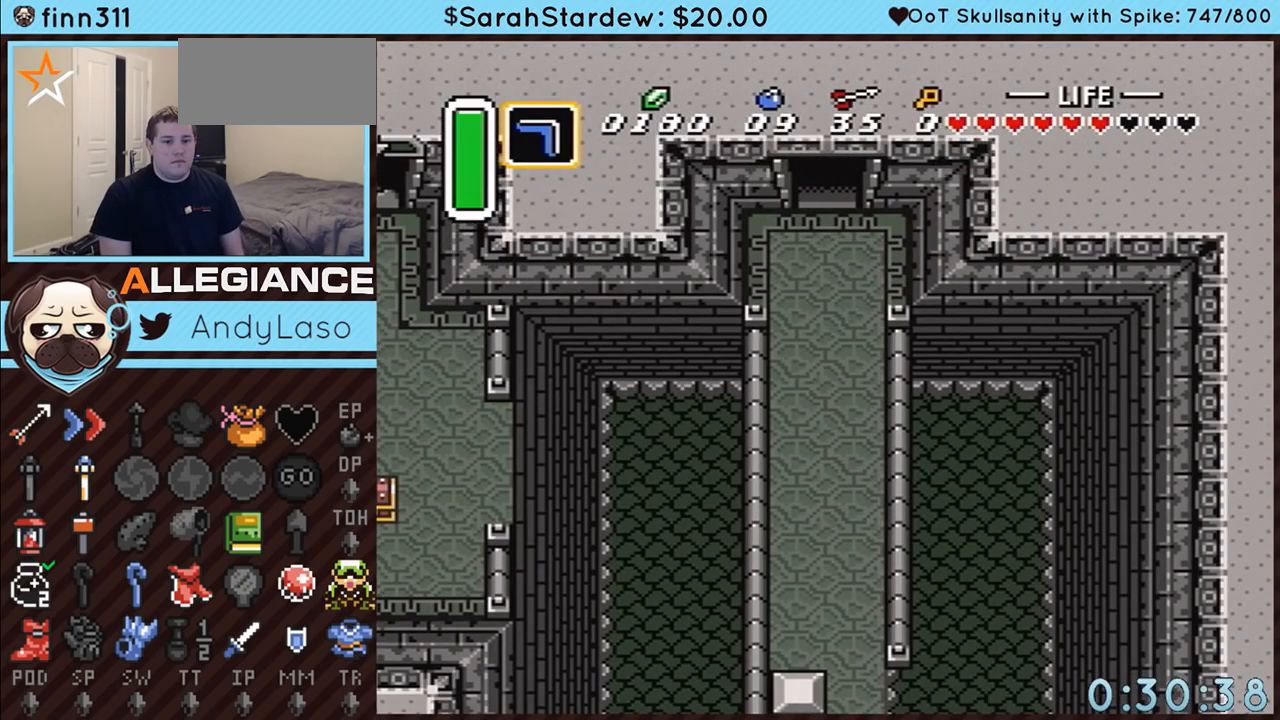
{"buttons": ["A", "DPAD_UP"], "events": [[483, "DPAD_UP", "down"]]}
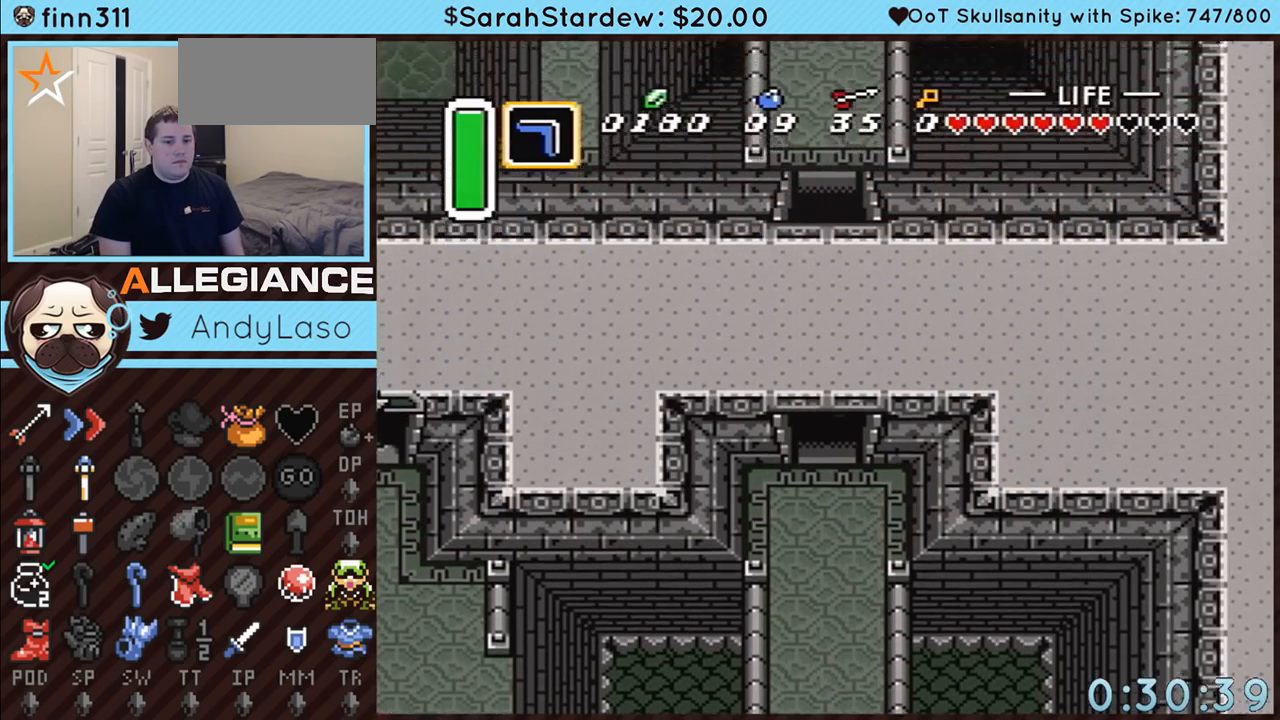
{"buttons": ["DPAD_UP"], "events": [[50, "A", "up"]]}
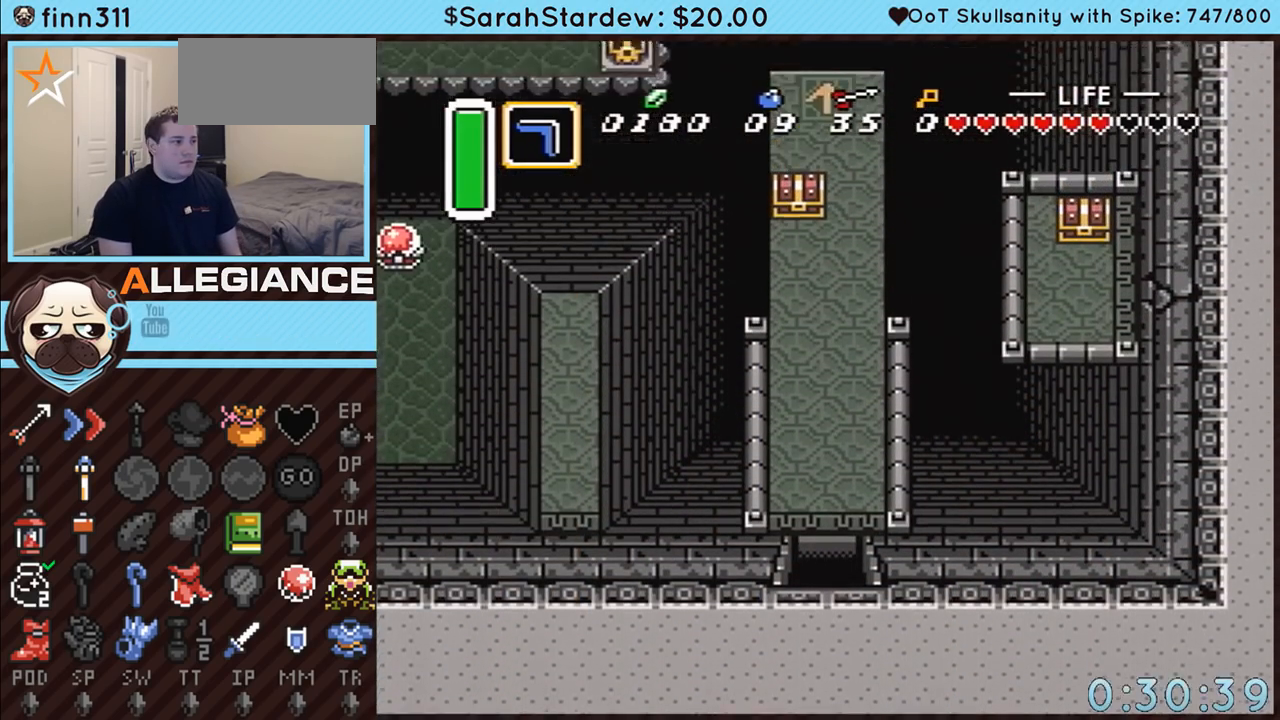
{"buttons": ["DPAD_UP", "START"], "events": [[400, "START", "down"]]}
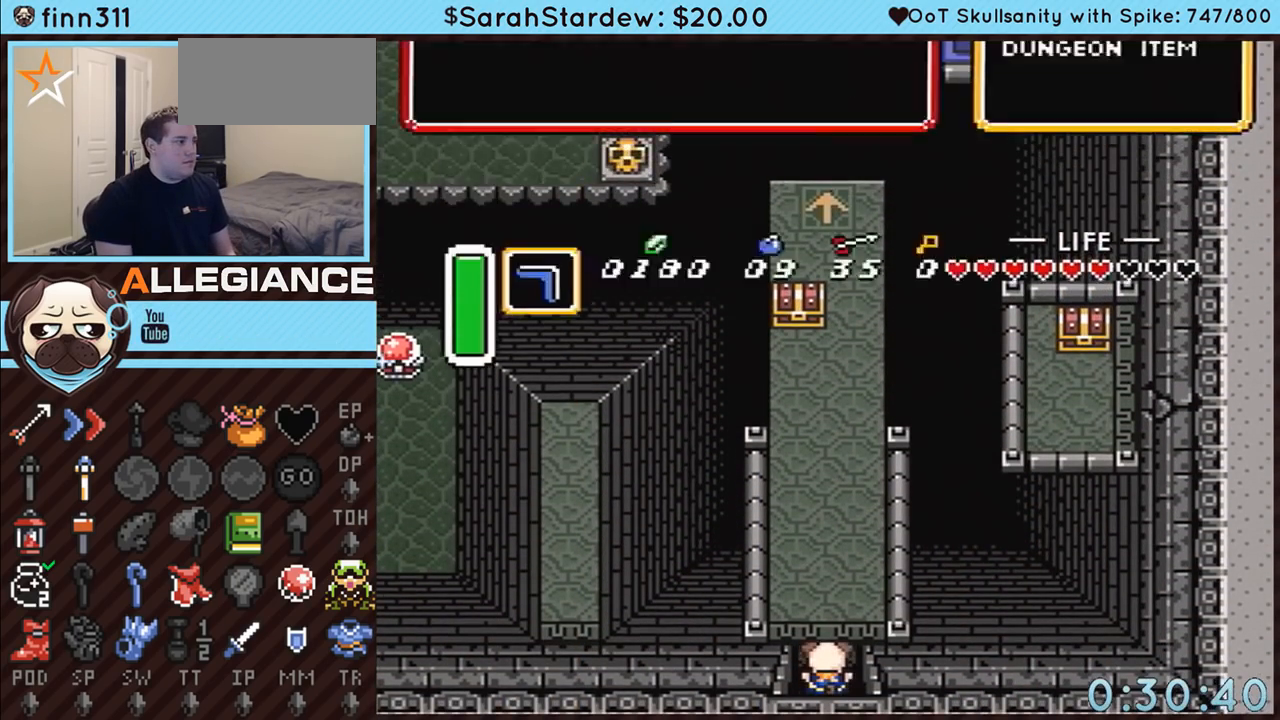
{"buttons": [], "events": [[100, "DPAD_UP", "up"], [417, "START", "up"]]}
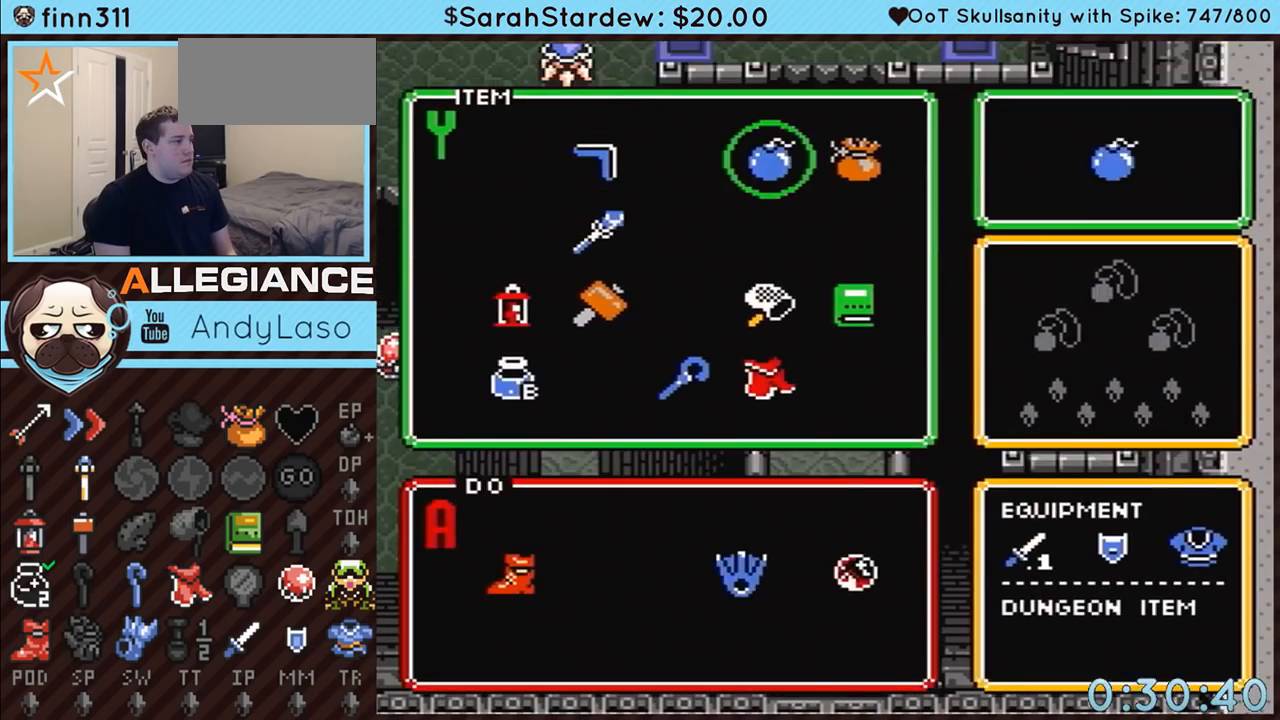
{"buttons": ["DPAD_UP"], "events": [[50, "DPAD_RIGHT", "down"], [117, "START", "down"], [167, "DPAD_RIGHT", "up"], [233, "DPAD_UP", "down"], [233, "START", "up"]]}
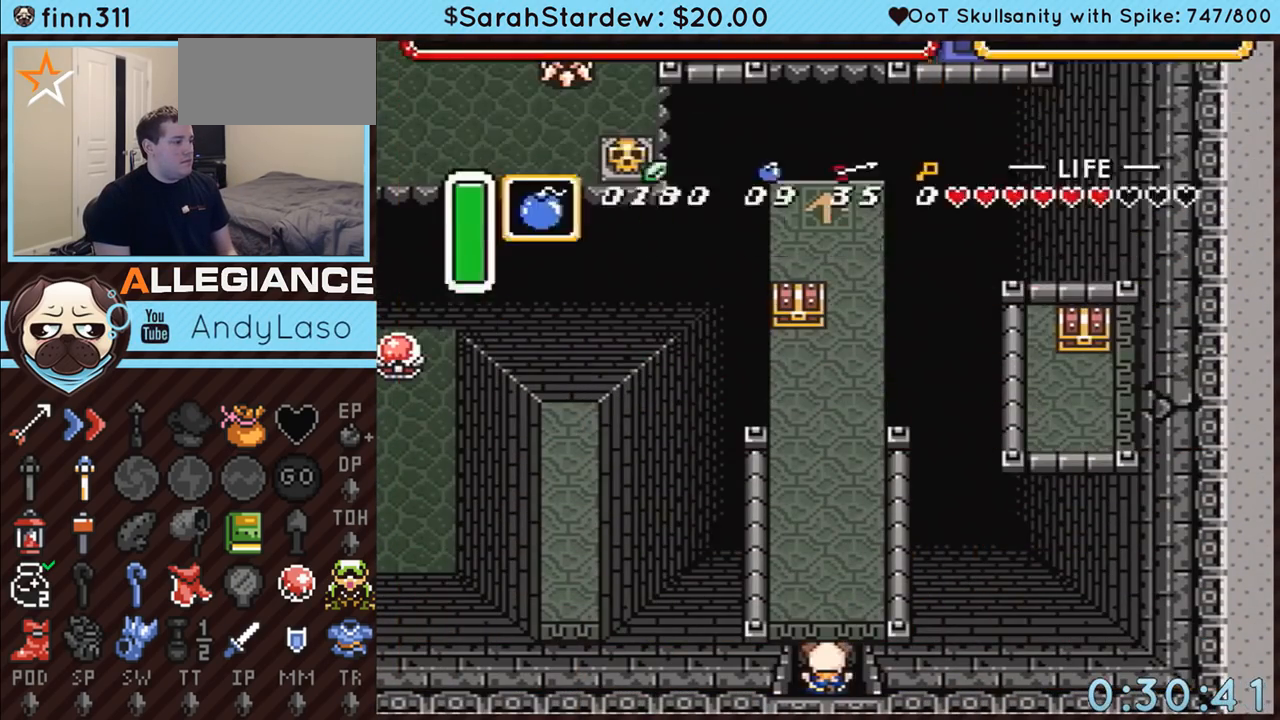
{"buttons": ["A", "DPAD_UP"], "events": [[400, "Y", "down"], [483, "A", "down"], [483, "Y", "up"]]}
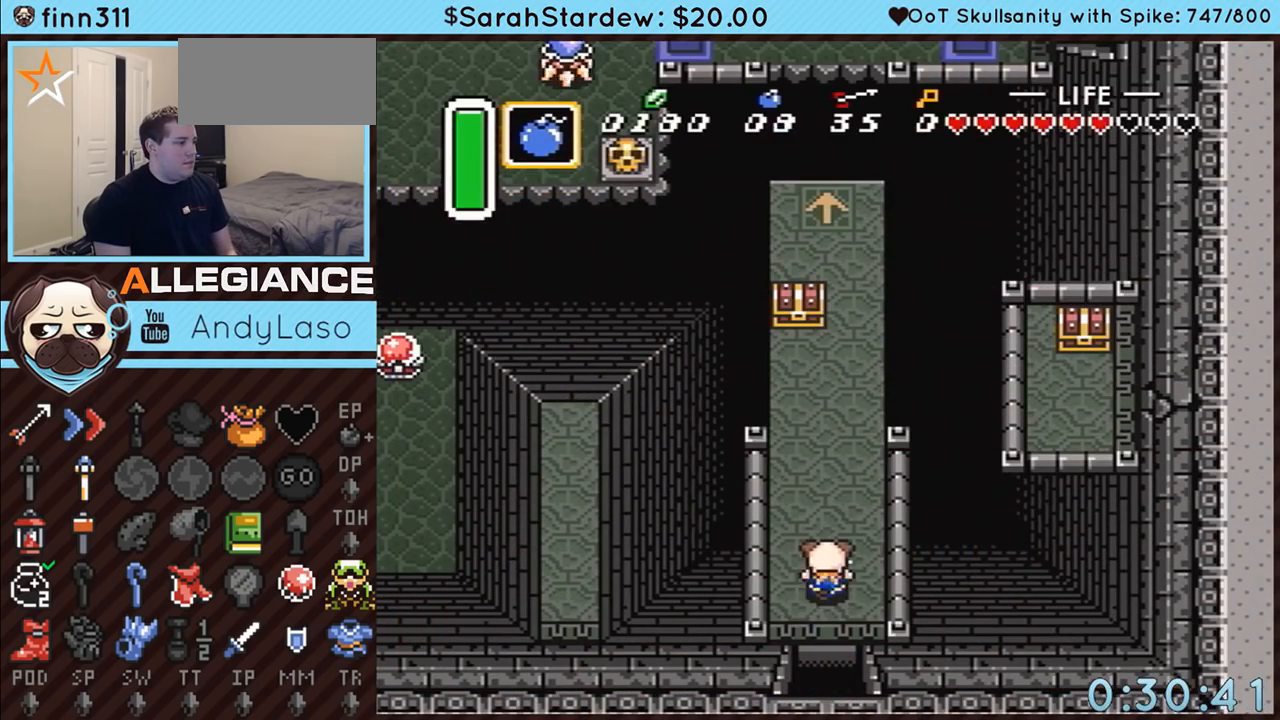
{"buttons": ["DPAD_UP"], "events": [[150, "A", "up"]]}
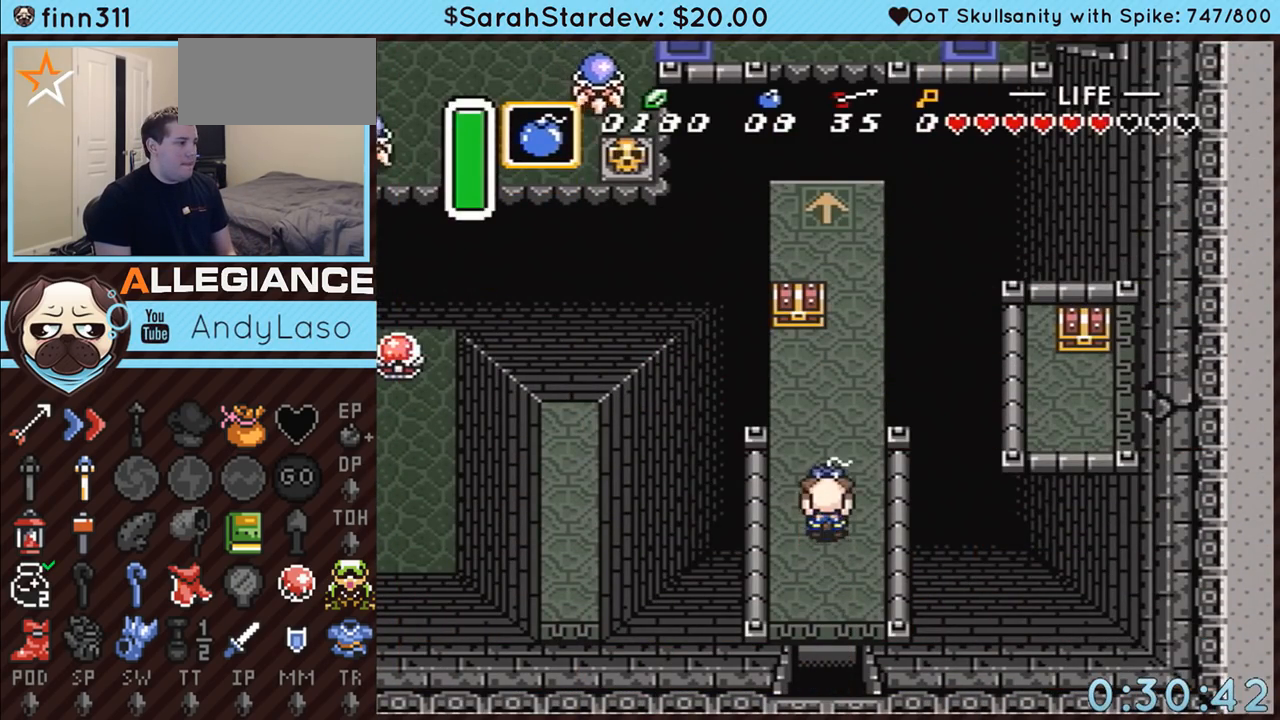
{"buttons": ["A", "DPAD_UP", "DPAD_RIGHT"], "events": [[400, "DPAD_RIGHT", "down"], [400, "DPAD_UP", "up"], [450, "DPAD_UP", "down"], [483, "A", "down"]]}
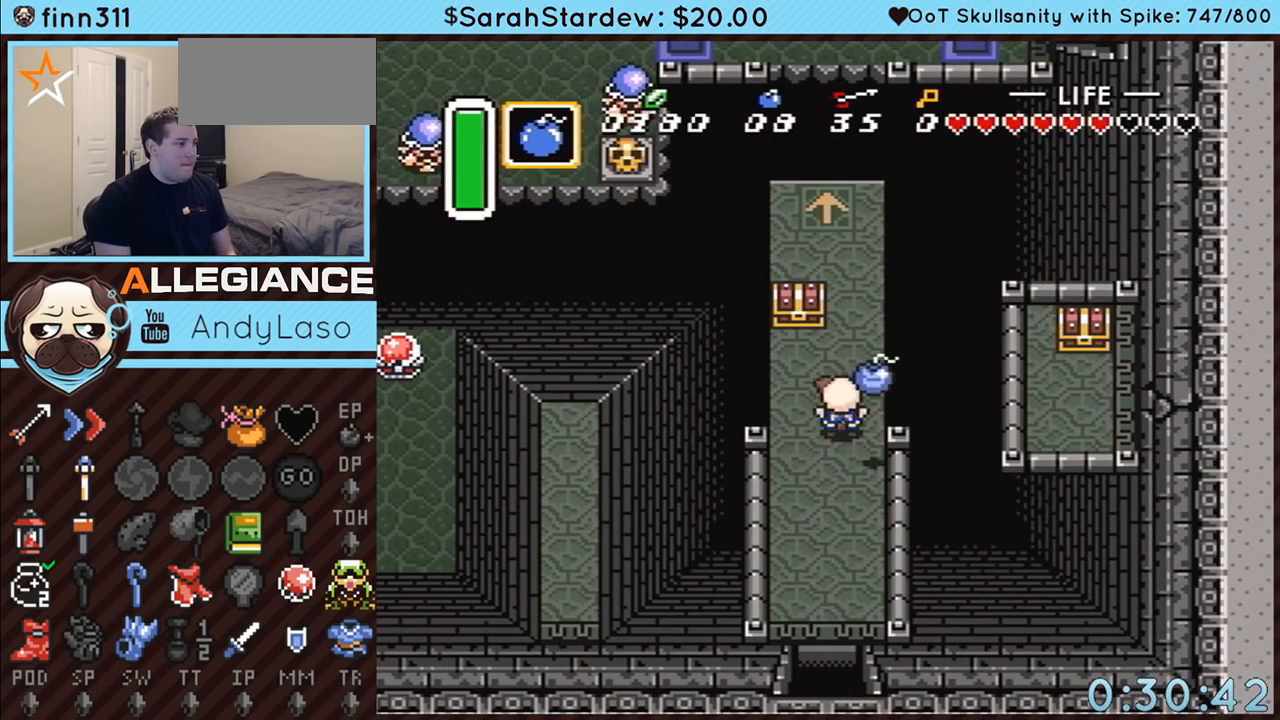
{"buttons": ["A"], "events": [[17, "DPAD_RIGHT", "up"], [50, "DPAD_LEFT", "down"], [100, "A", "up"], [167, "DPAD_LEFT", "up"], [350, "A", "down"], [417, "DPAD_UP", "up"]]}
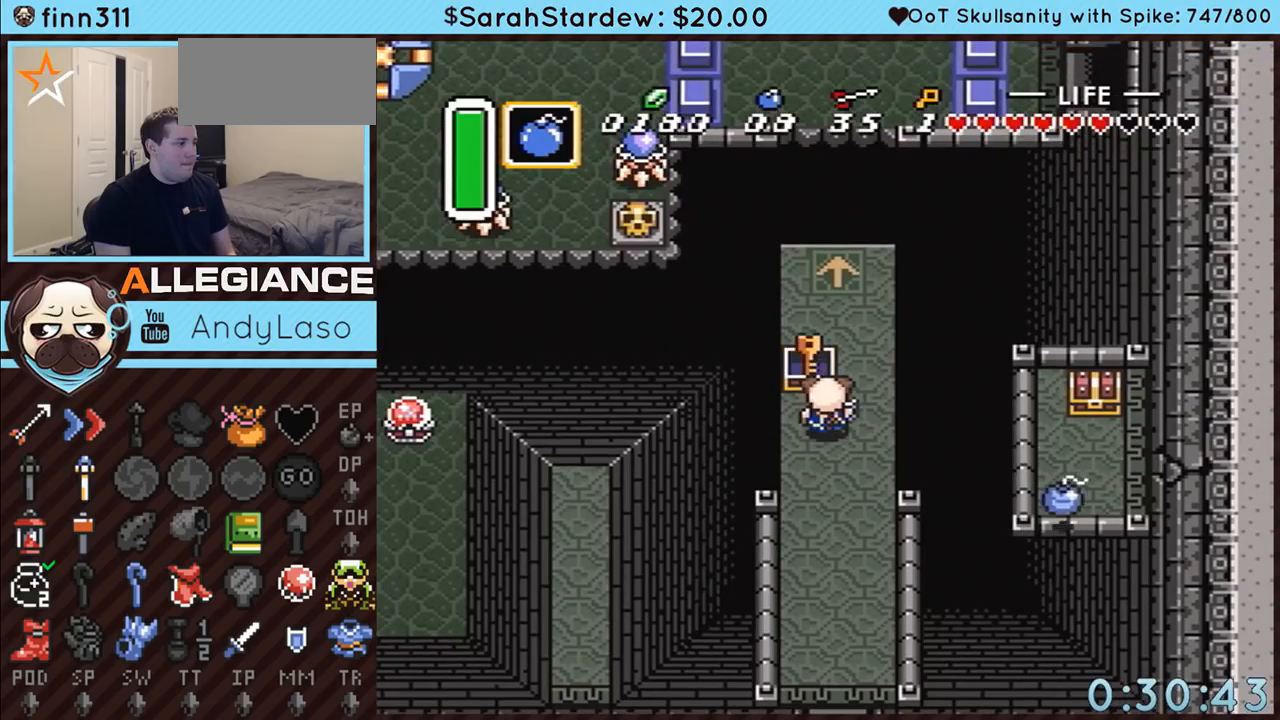
{"buttons": [], "events": [[200, "A", "up"]]}
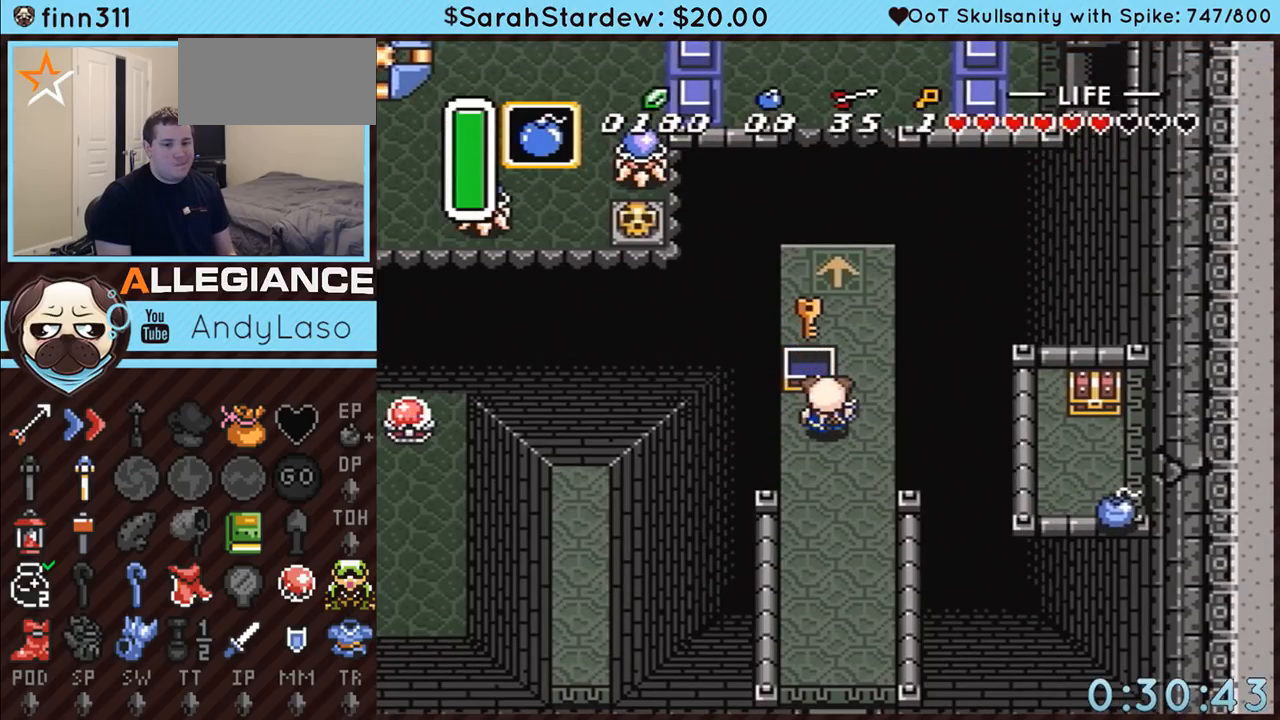
{"buttons": [], "events": []}
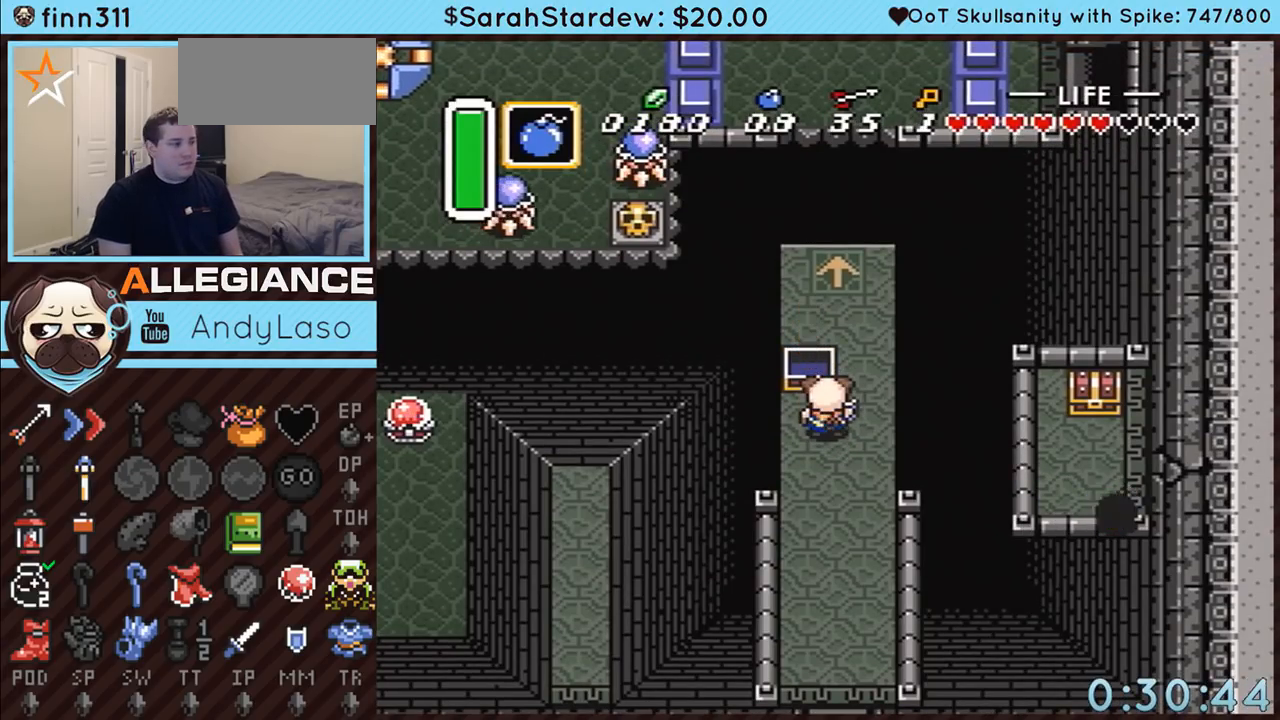
{"buttons": ["A", "DPAD_UP"], "events": [[33, "DPAD_RIGHT", "down"], [117, "DPAD_UP", "down"], [133, "DPAD_RIGHT", "up"], [483, "A", "down"]]}
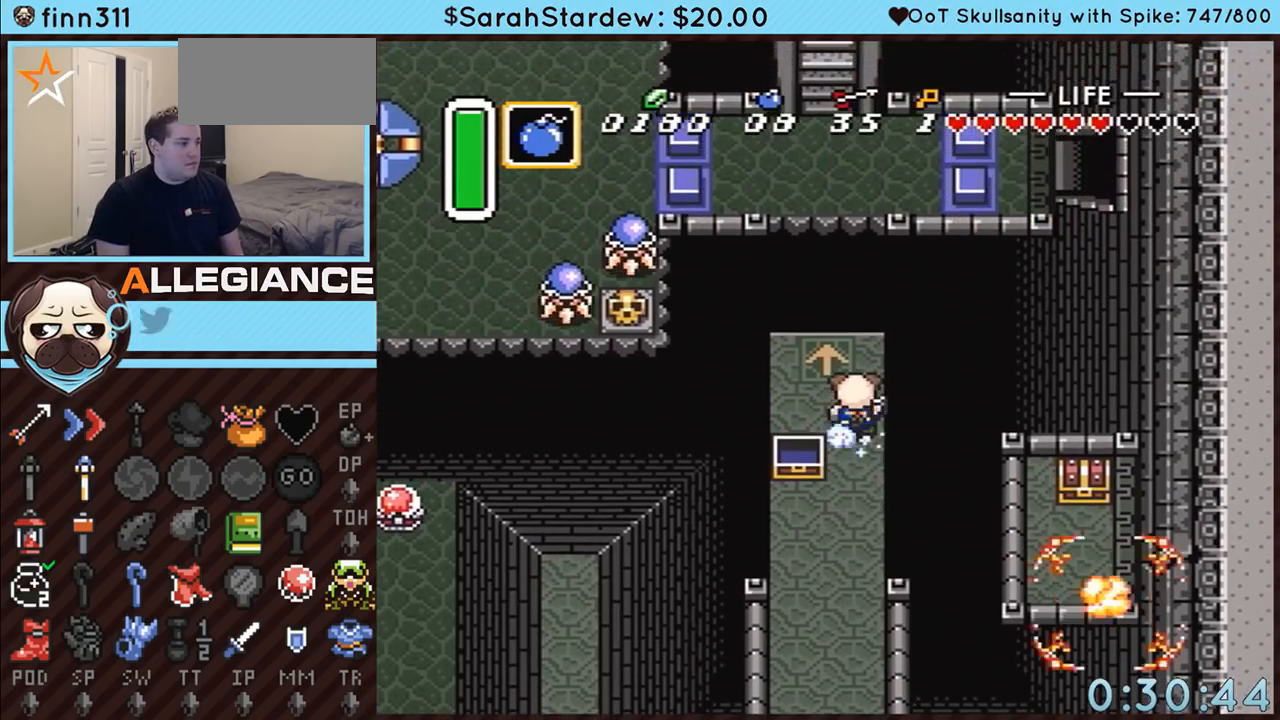
{"buttons": [], "events": [[17, "DPAD_UP", "up"], [100, "A", "up"]]}
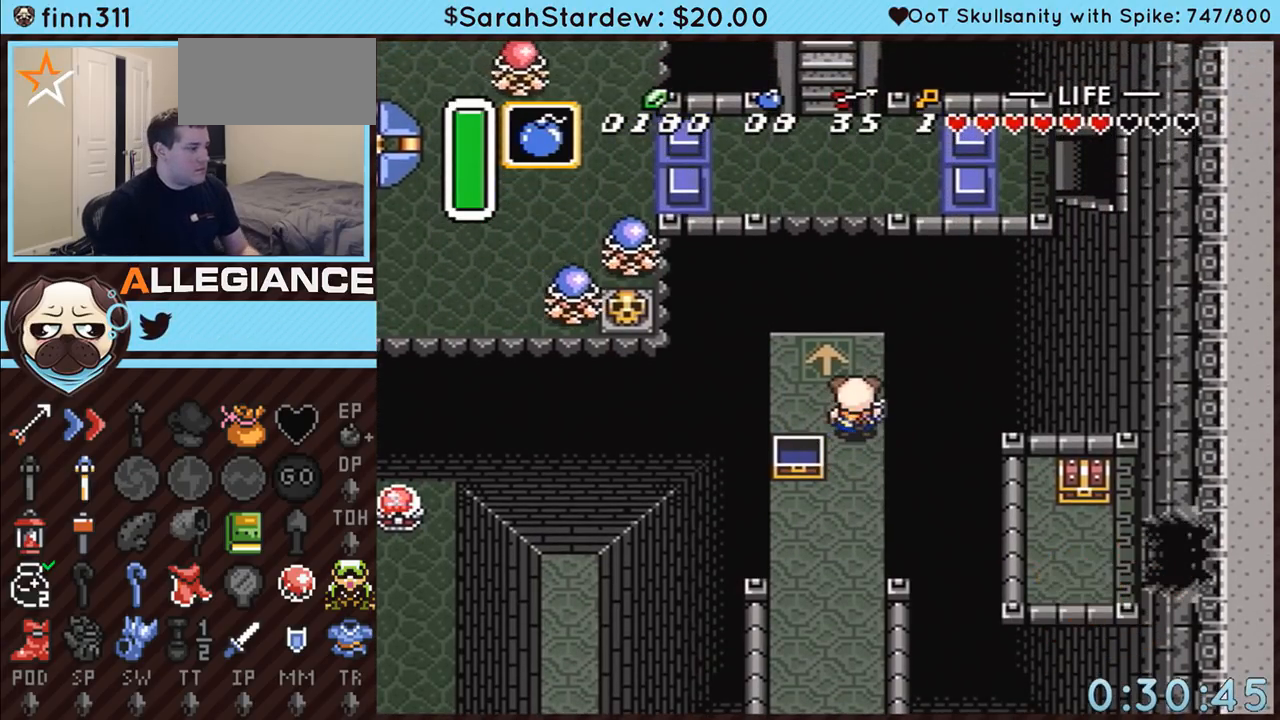
{"buttons": [], "events": []}